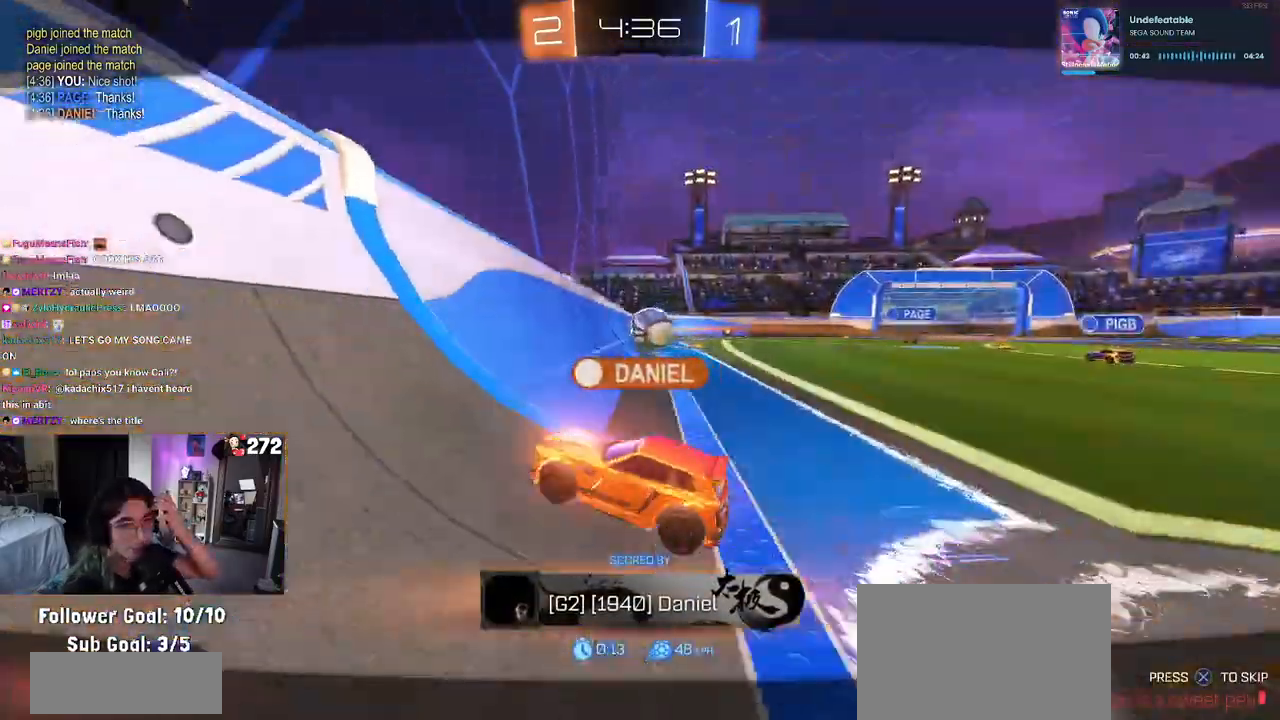
Gameplay with a controller (PlayStation layout); each line is a JSON object with the inputs held at the frame after it. "events" lists button and stick changes between this image and that frame as [ms after this image, input, new state], when the widget could be followed in between.
{"buttons": [], "left_stick": "center", "right_stick": "center", "events": []}
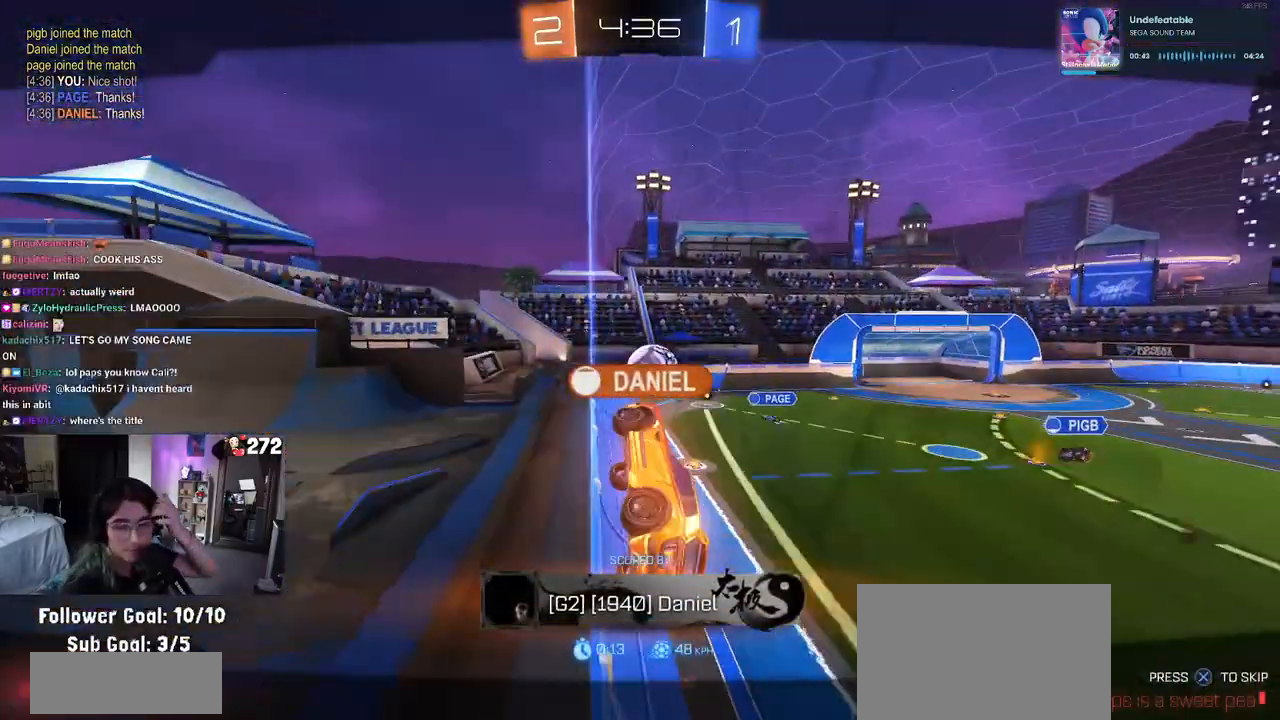
{"buttons": [], "left_stick": "center", "right_stick": "center", "events": []}
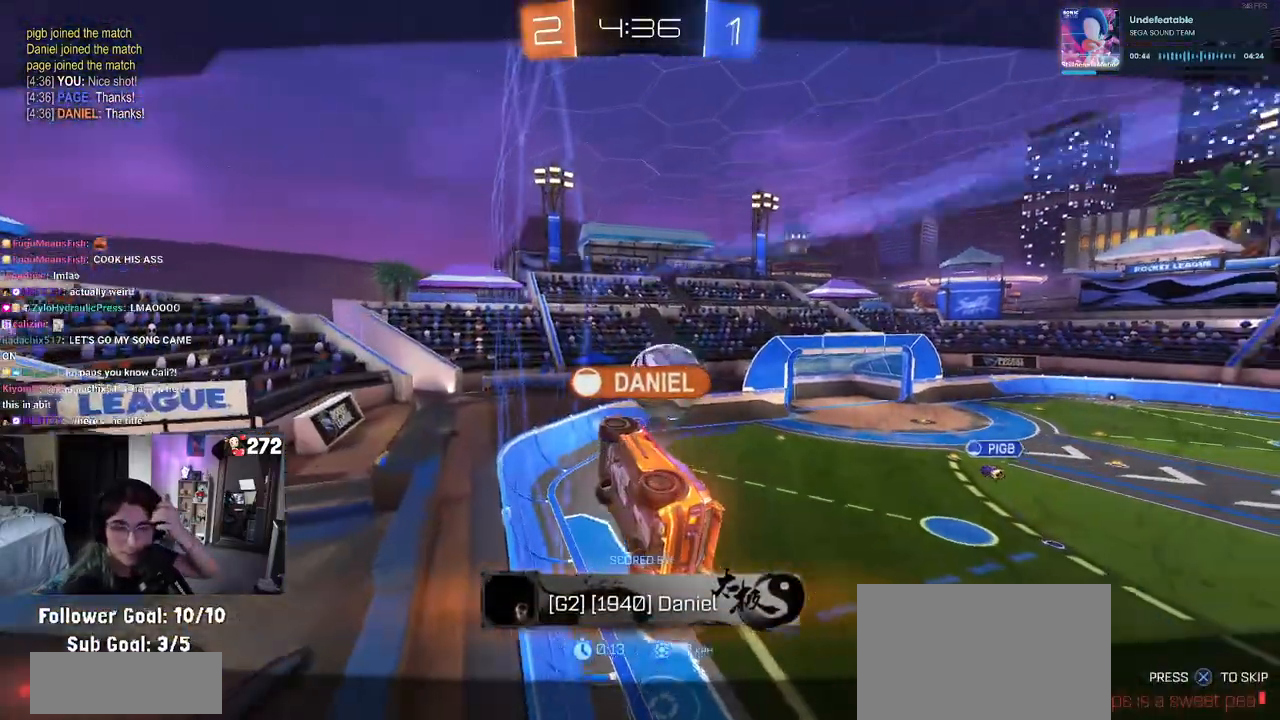
{"buttons": [], "left_stick": "center", "right_stick": "center", "events": []}
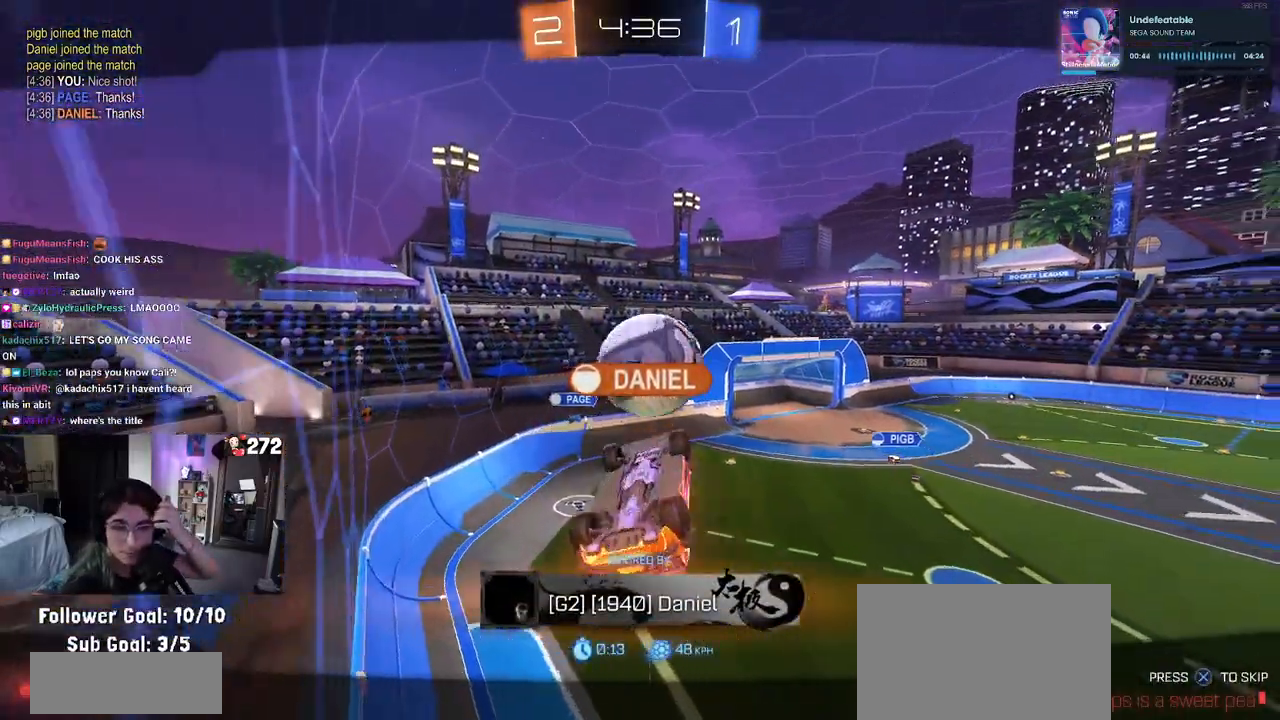
{"buttons": [], "left_stick": "center", "right_stick": "center", "events": []}
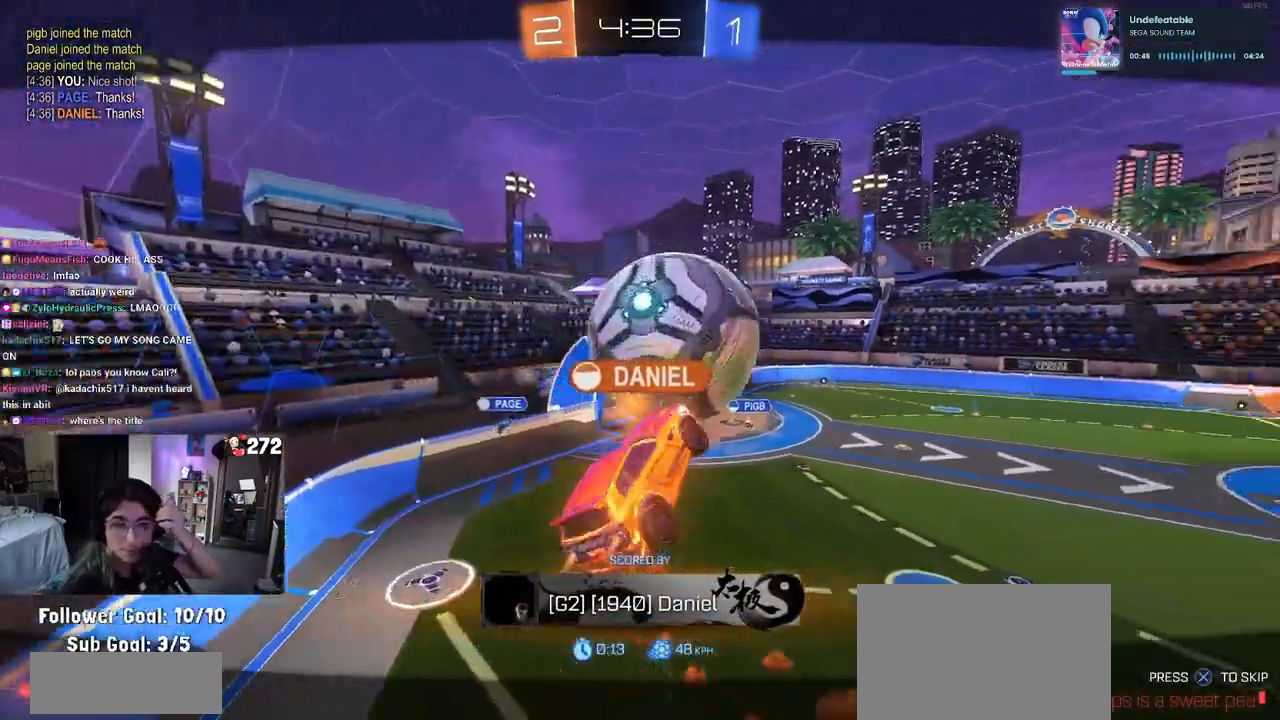
{"buttons": [], "left_stick": "center", "right_stick": "center", "events": []}
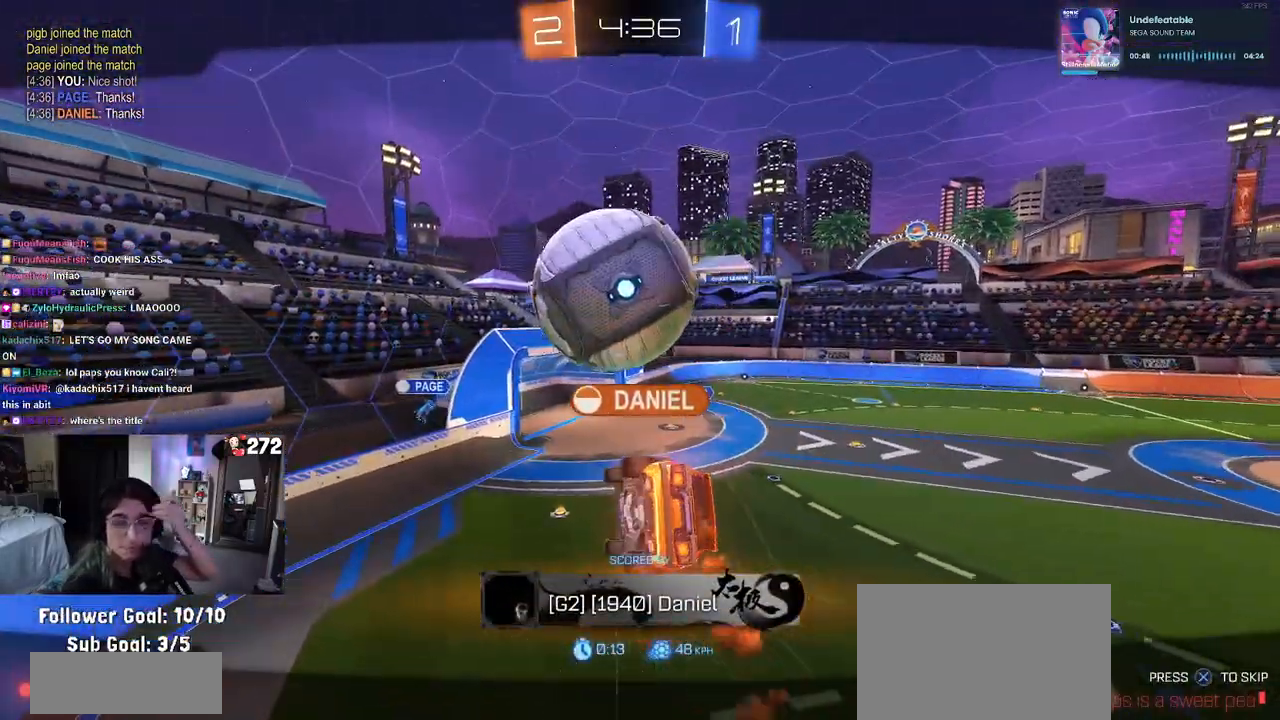
{"buttons": [], "left_stick": "center", "right_stick": "center", "events": []}
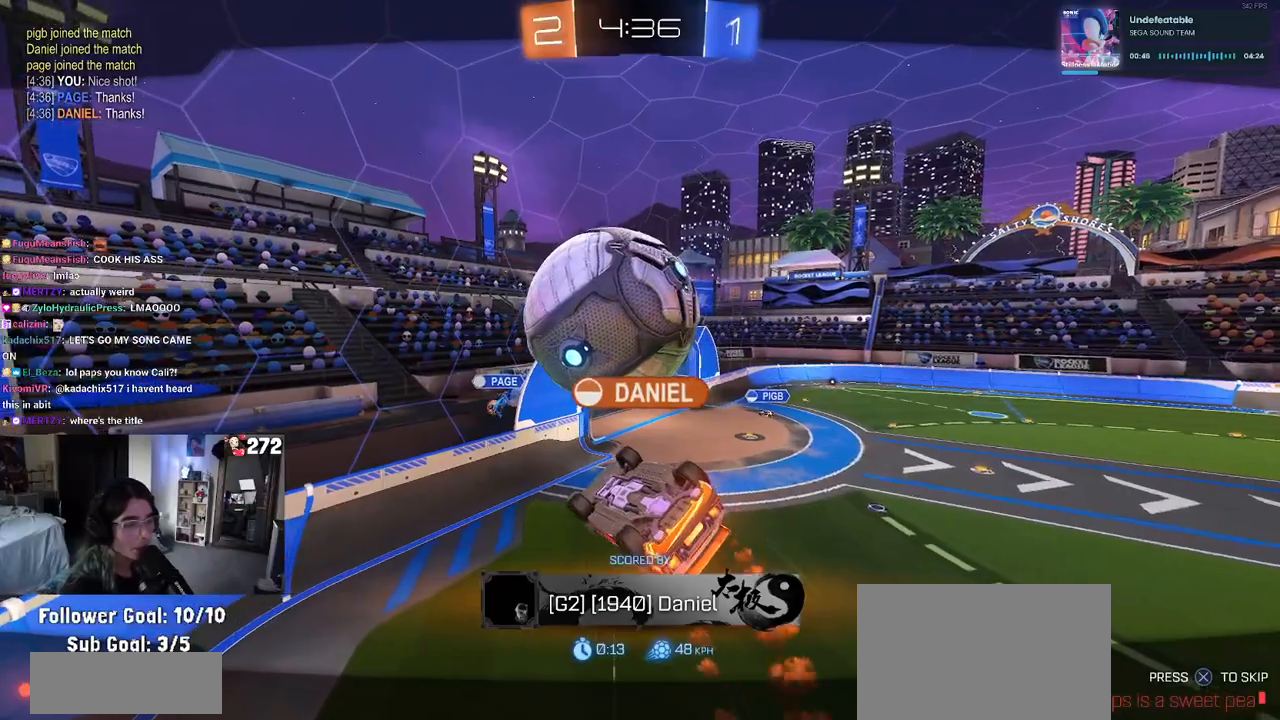
{"buttons": ["R3"], "left_stick": "center", "right_stick": "center", "events": [[317, "R3", "down"]]}
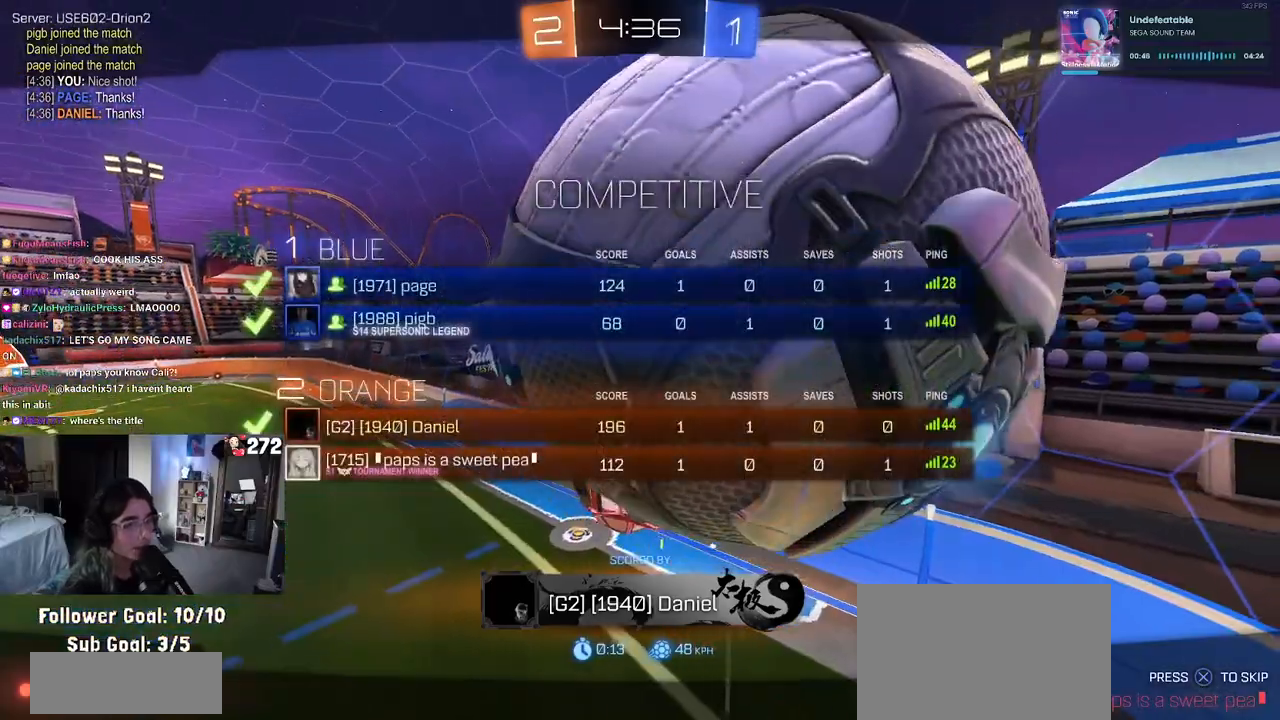
{"buttons": ["R3"], "left_stick": "center", "right_stick": "center", "events": []}
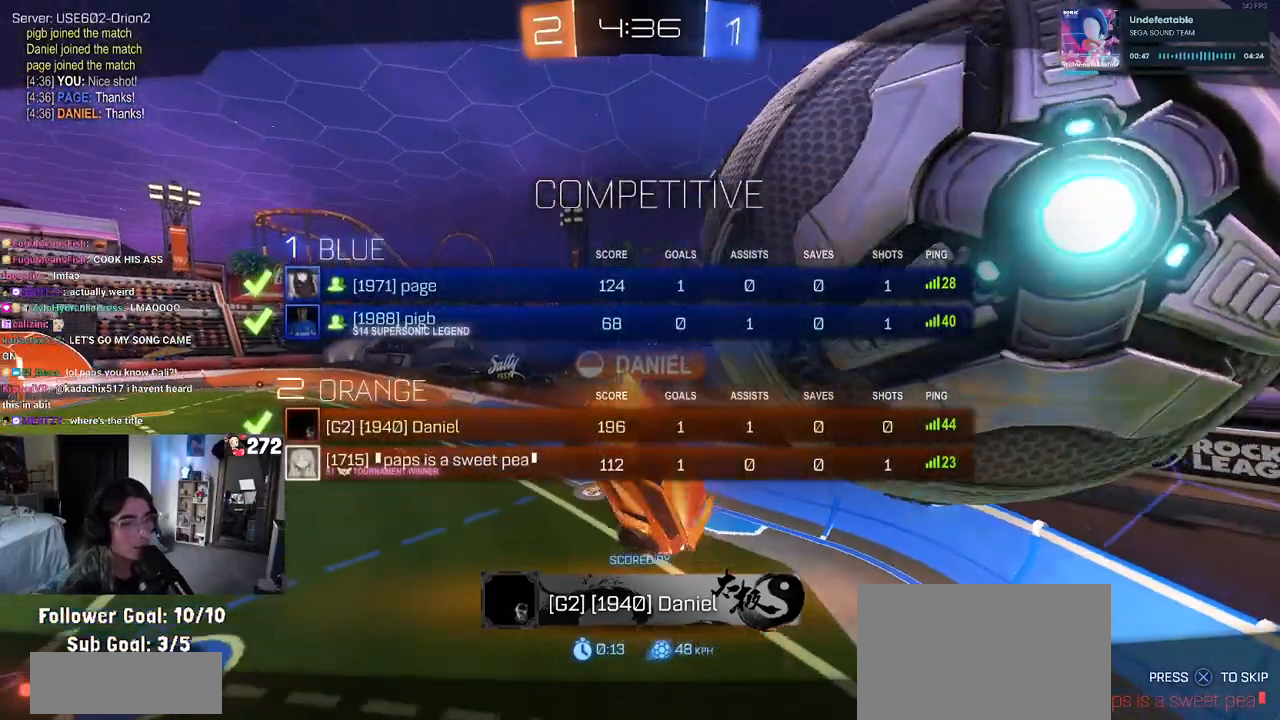
{"buttons": ["R3"], "left_stick": "center", "right_stick": "center", "events": []}
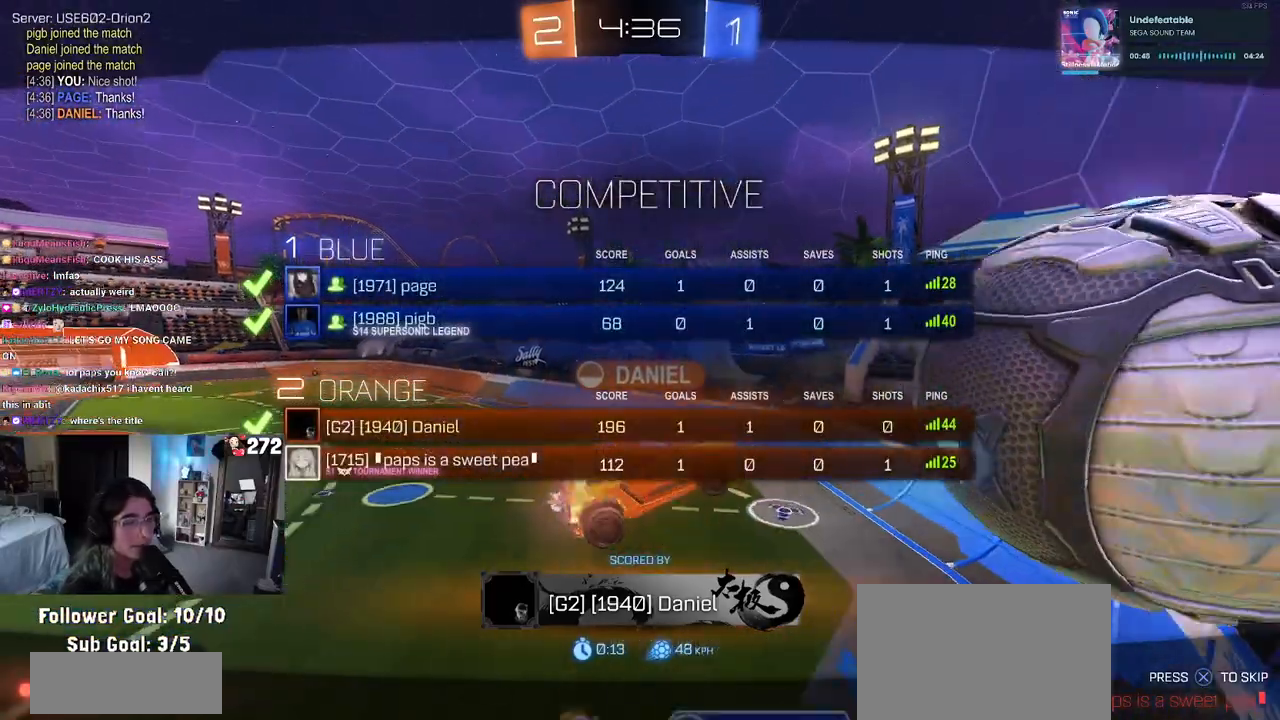
{"buttons": ["R3"], "left_stick": "center", "right_stick": "center", "events": []}
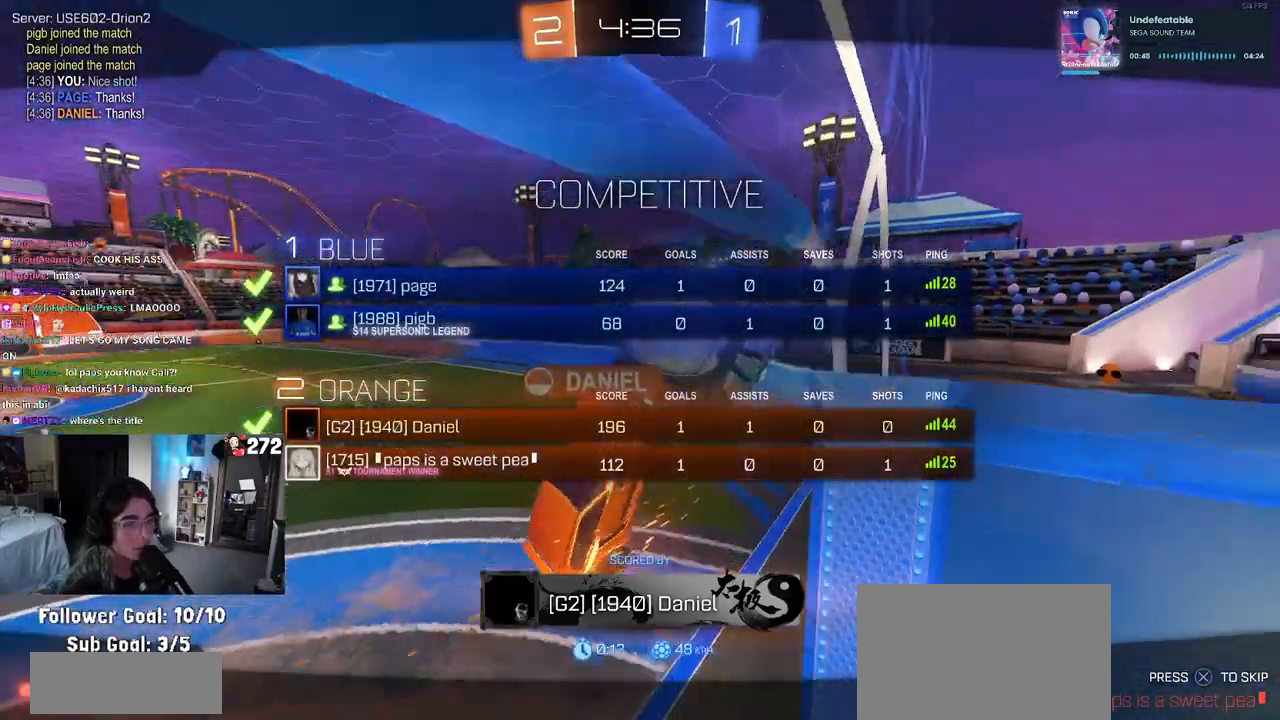
{"buttons": [], "left_stick": "center", "right_stick": "center", "events": [[483, "R3", "up"]]}
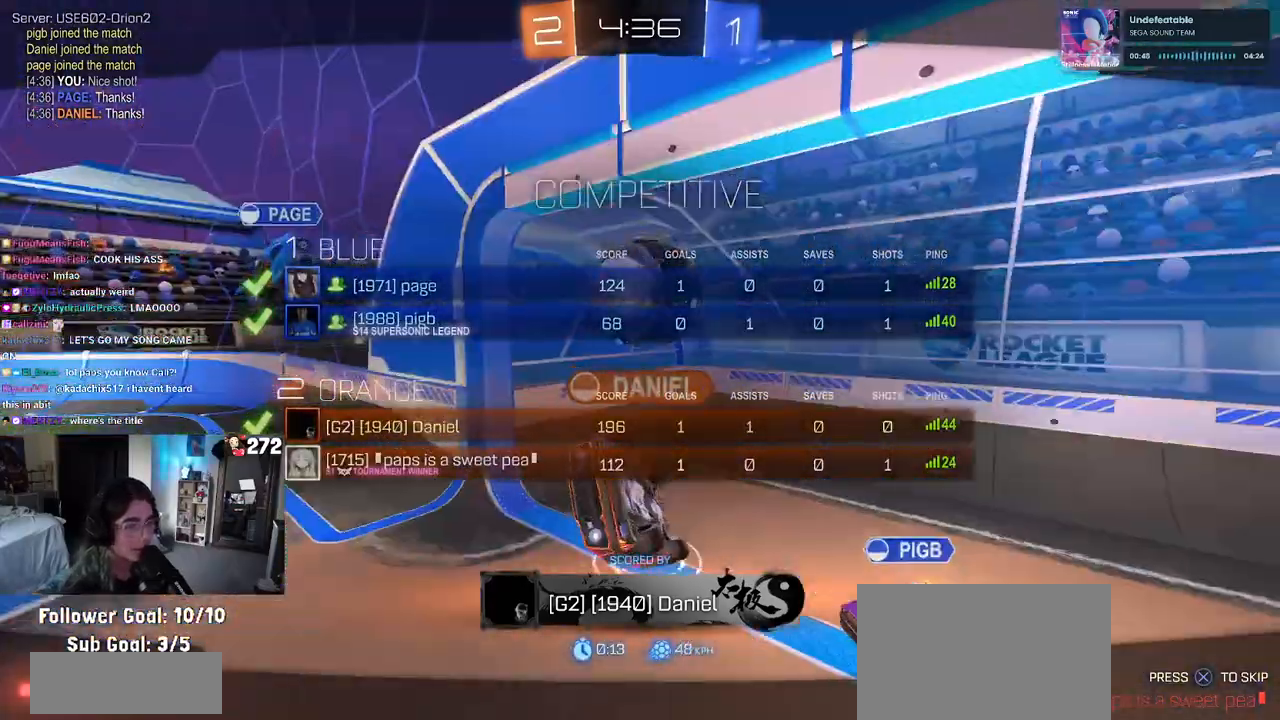
{"buttons": [], "left_stick": "center", "right_stick": "center", "events": [[200, "CROSS", "down"], [283, "CROSS", "up"], [367, "CROSS", "down"], [467, "CROSS", "up"]]}
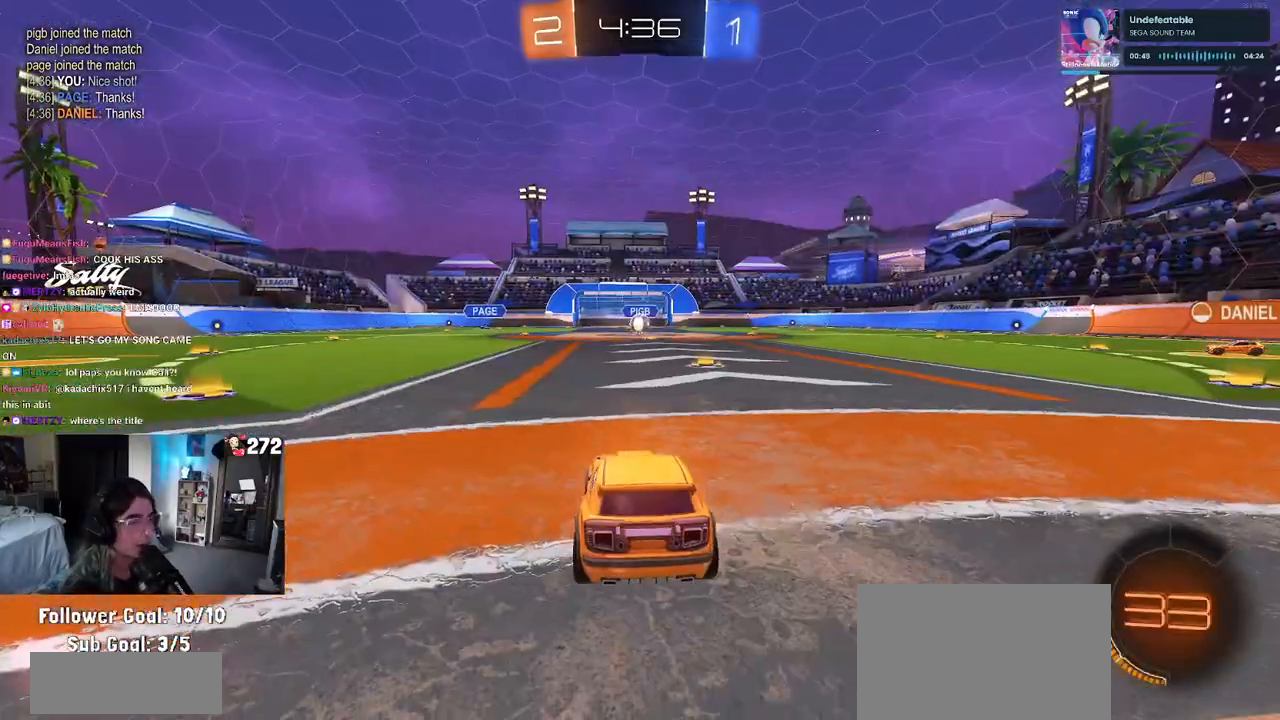
{"buttons": ["R3"], "left_stick": "center", "right_stick": "center", "events": [[167, "R3", "down"]]}
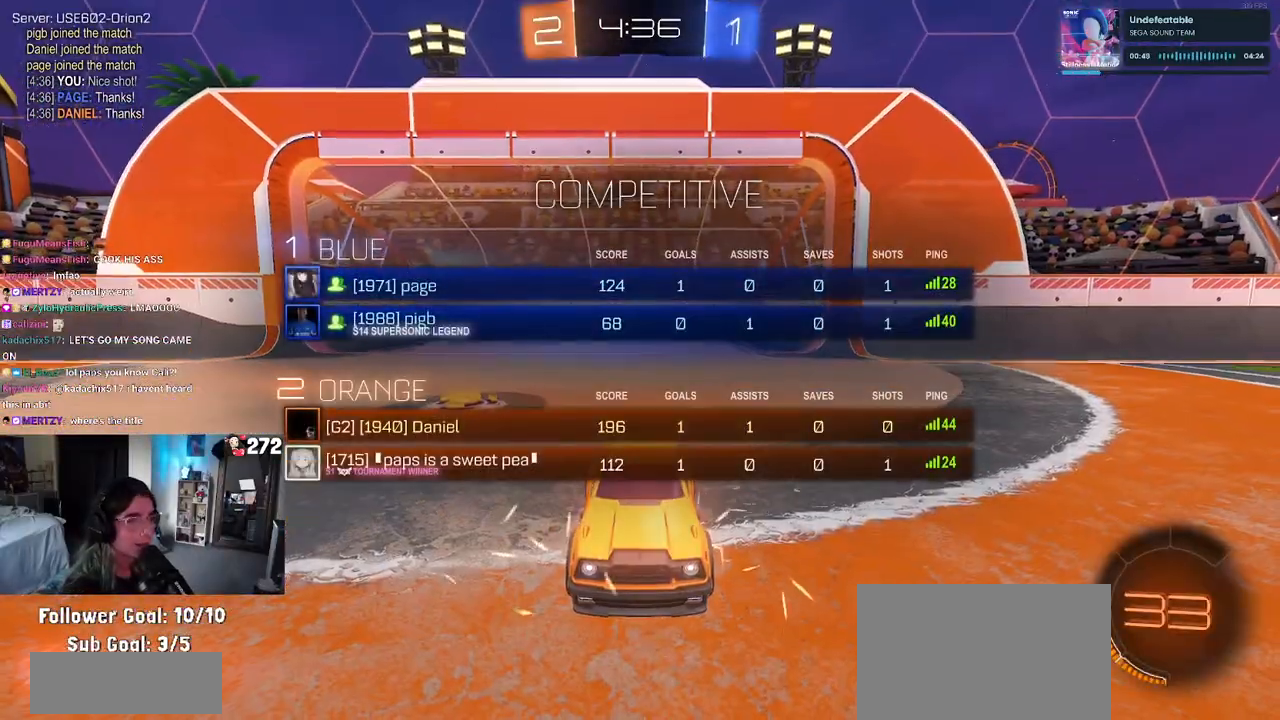
{"buttons": ["R3"], "left_stick": "center", "right_stick": "center", "events": []}
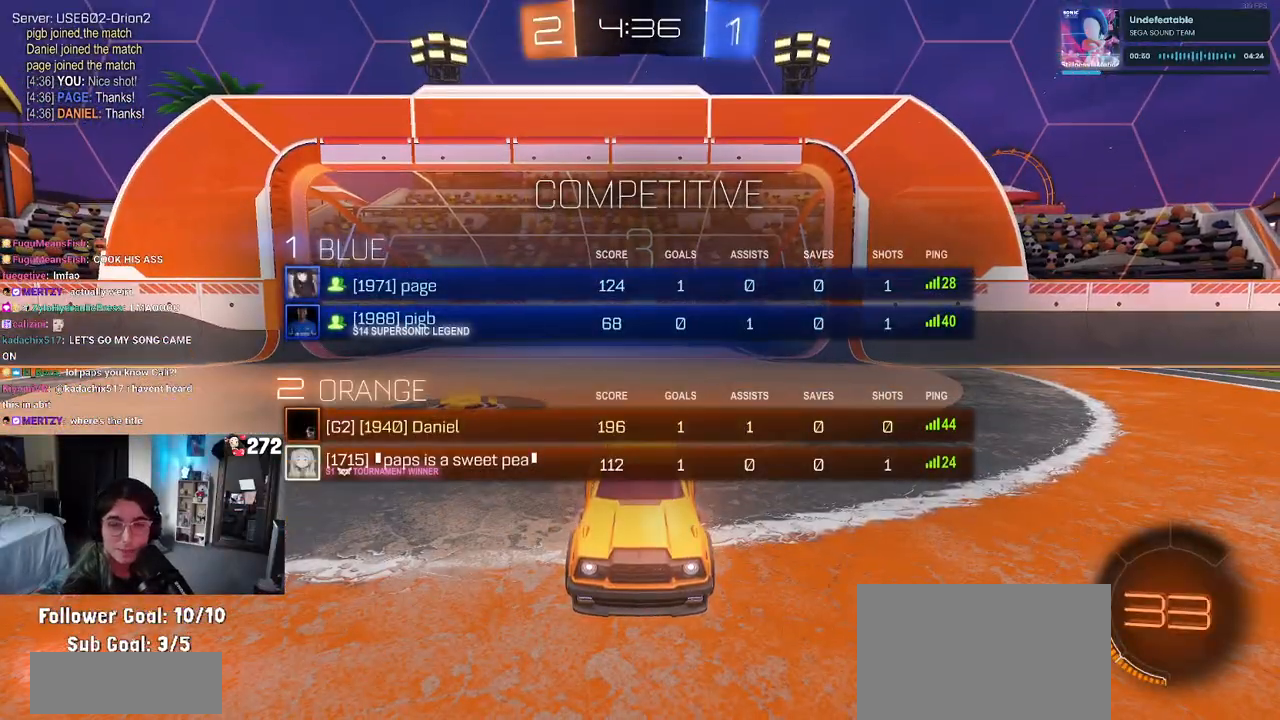
{"buttons": [], "left_stick": "center", "right_stick": "center", "events": [[67, "R3", "up"]]}
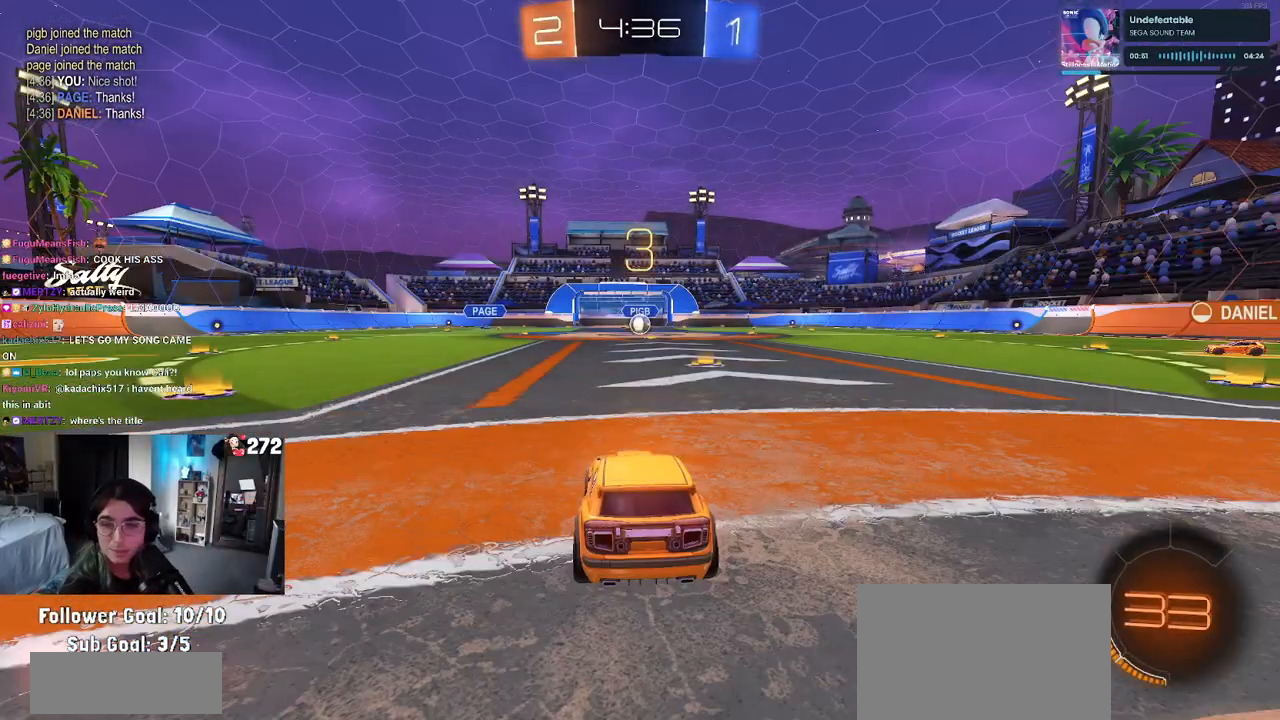
{"buttons": ["R2"], "left_stick": "center", "right_stick": "center", "events": [[133, "R2", "down"]]}
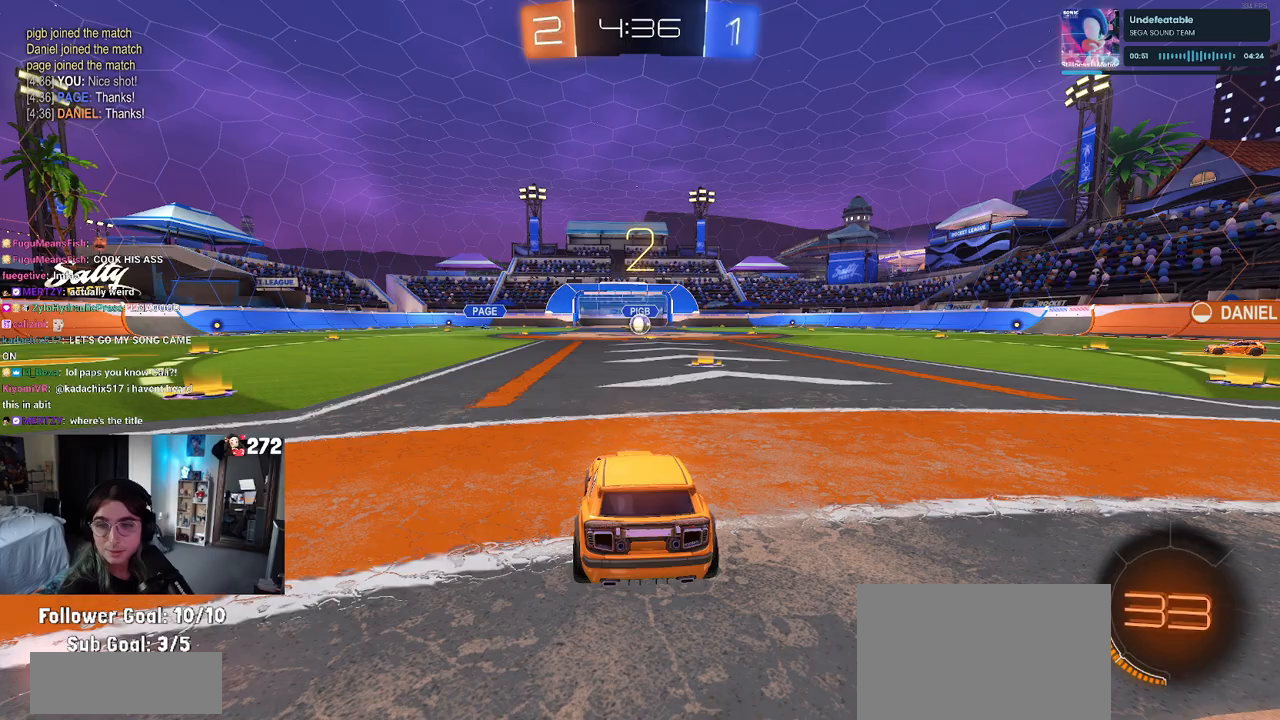
{"buttons": ["R2"], "left_stick": "center", "right_stick": "center", "events": []}
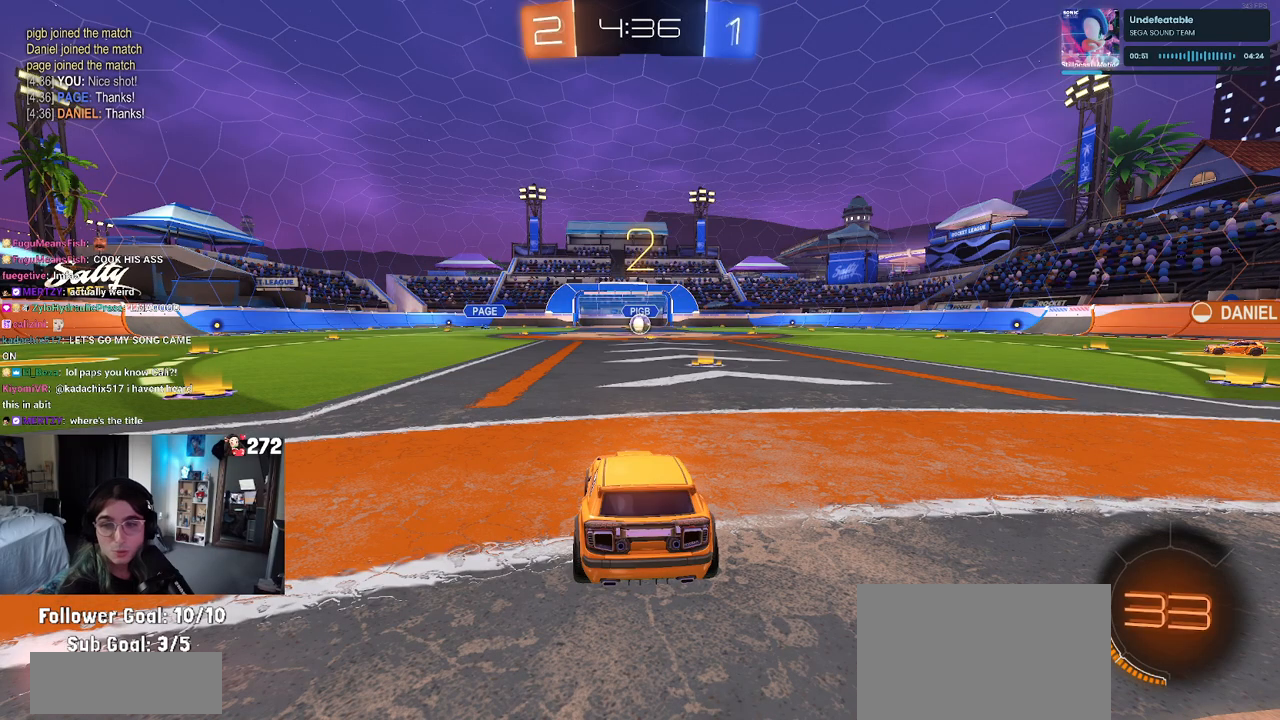
{"buttons": ["R2"], "left_stick": "center", "right_stick": "center", "events": []}
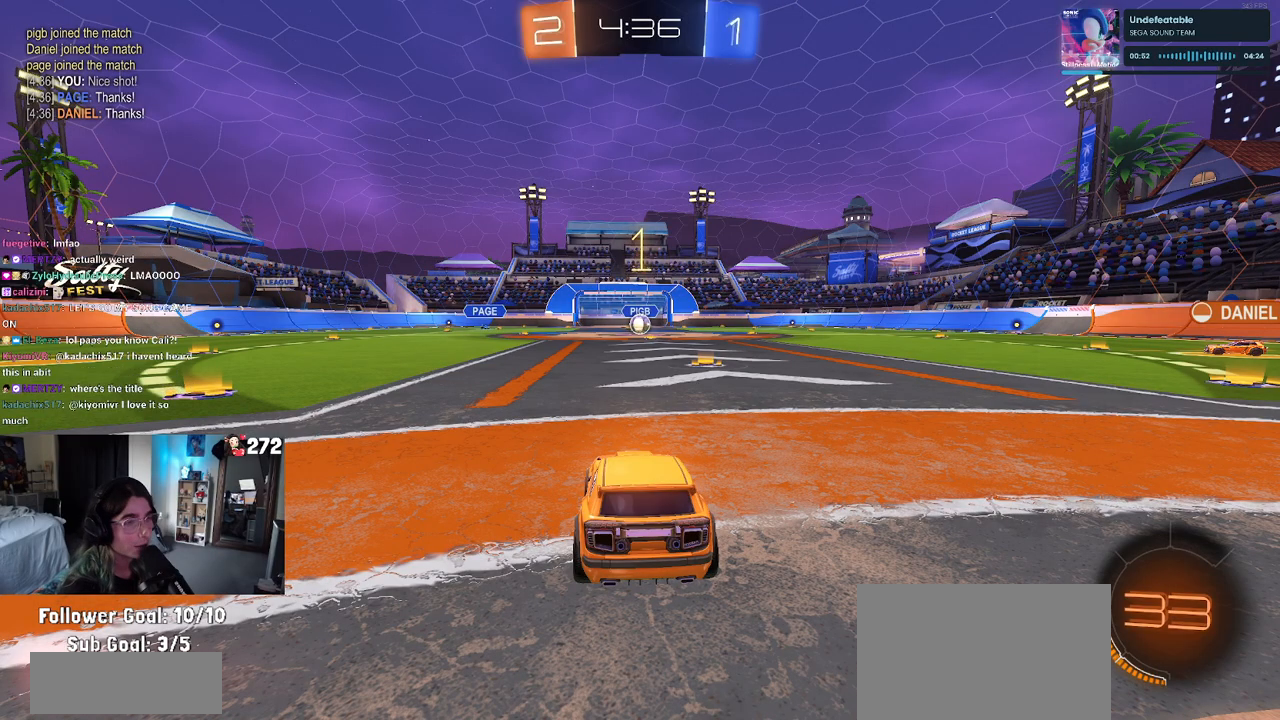
{"buttons": ["R2"], "left_stick": "center", "right_stick": "center", "events": []}
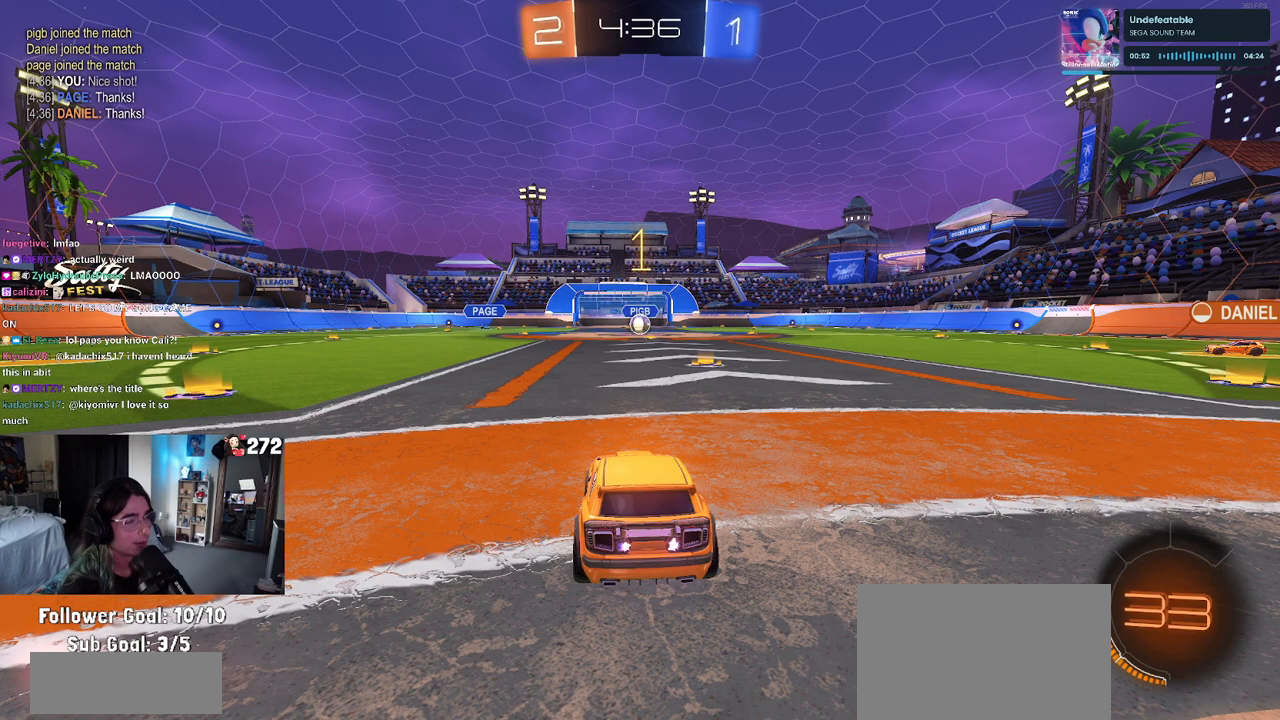
{"buttons": ["R2"], "left_stick": "center", "right_stick": "center", "events": [[117, "left_stick", "right"], [350, "left_stick", "center"]]}
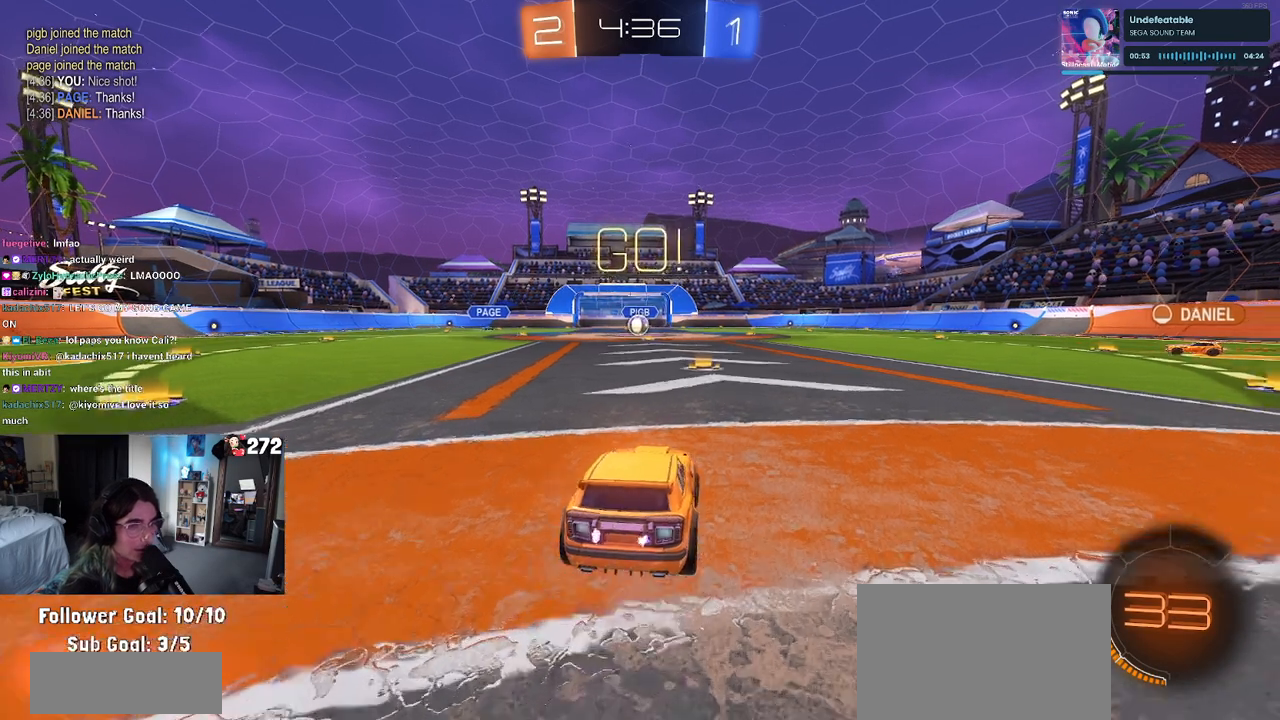
{"buttons": ["CROSS", "R2"], "left_stick": "up-left", "right_stick": "center", "events": [[167, "left_stick", "right"], [317, "CROSS", "down"], [333, "left_stick", "up"], [400, "left_stick", "up-left"], [417, "CROSS", "up"], [483, "CROSS", "down"]]}
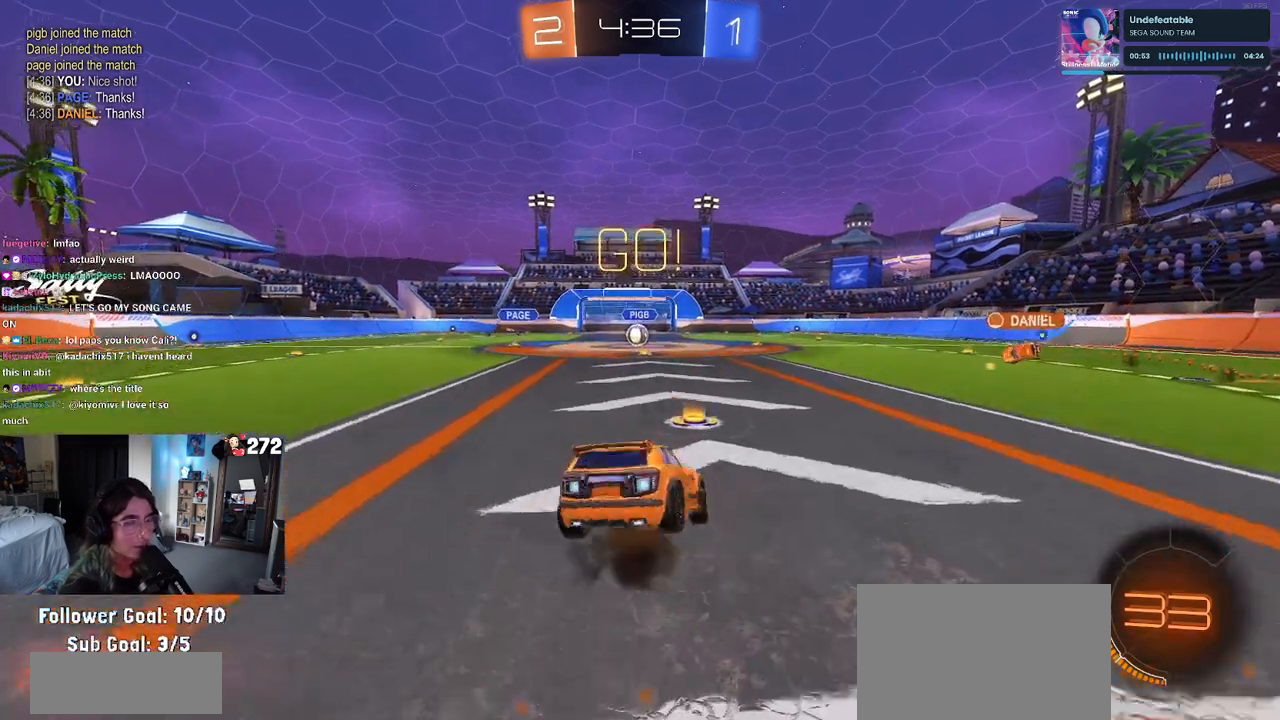
{"buttons": ["SQUARE", "R2"], "left_stick": "down-left", "right_stick": "center", "events": [[33, "SQUARE", "down"], [67, "CROSS", "up"], [67, "left_stick", "down"], [283, "left_stick", "down-left"]]}
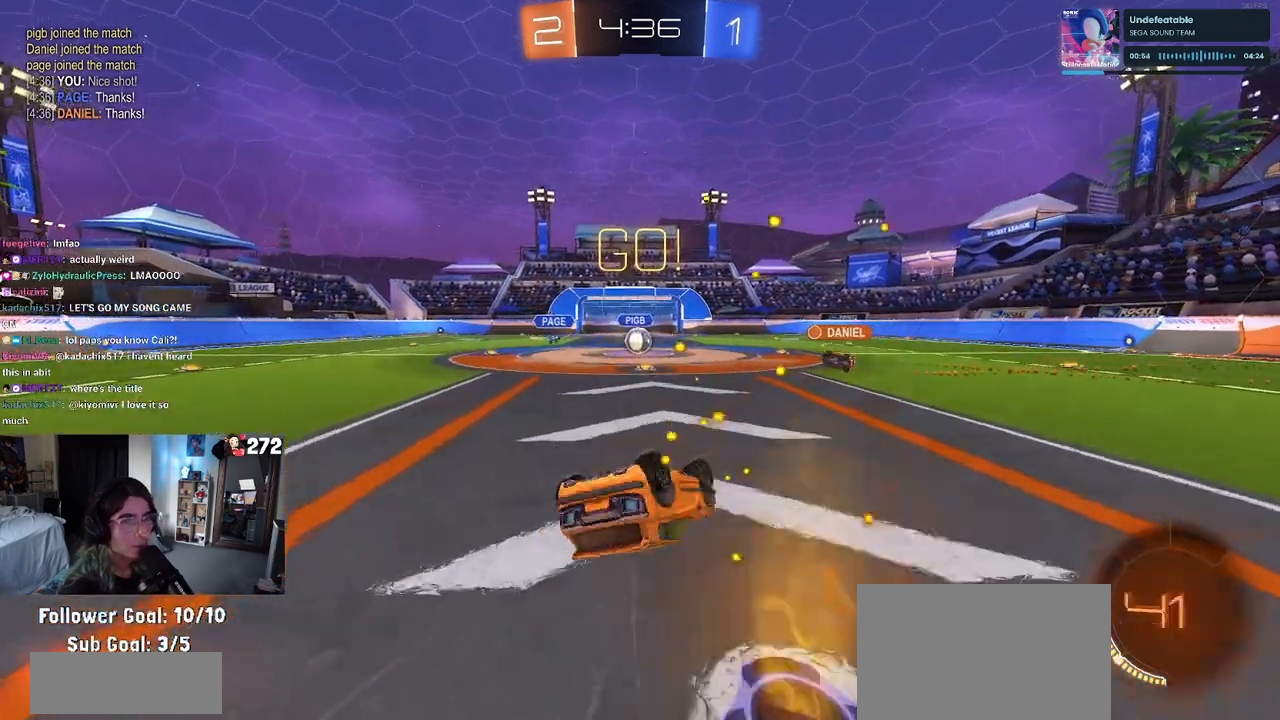
{"buttons": ["R2"], "left_stick": "center", "right_stick": "center", "events": [[417, "SQUARE", "up"], [417, "left_stick", "center"]]}
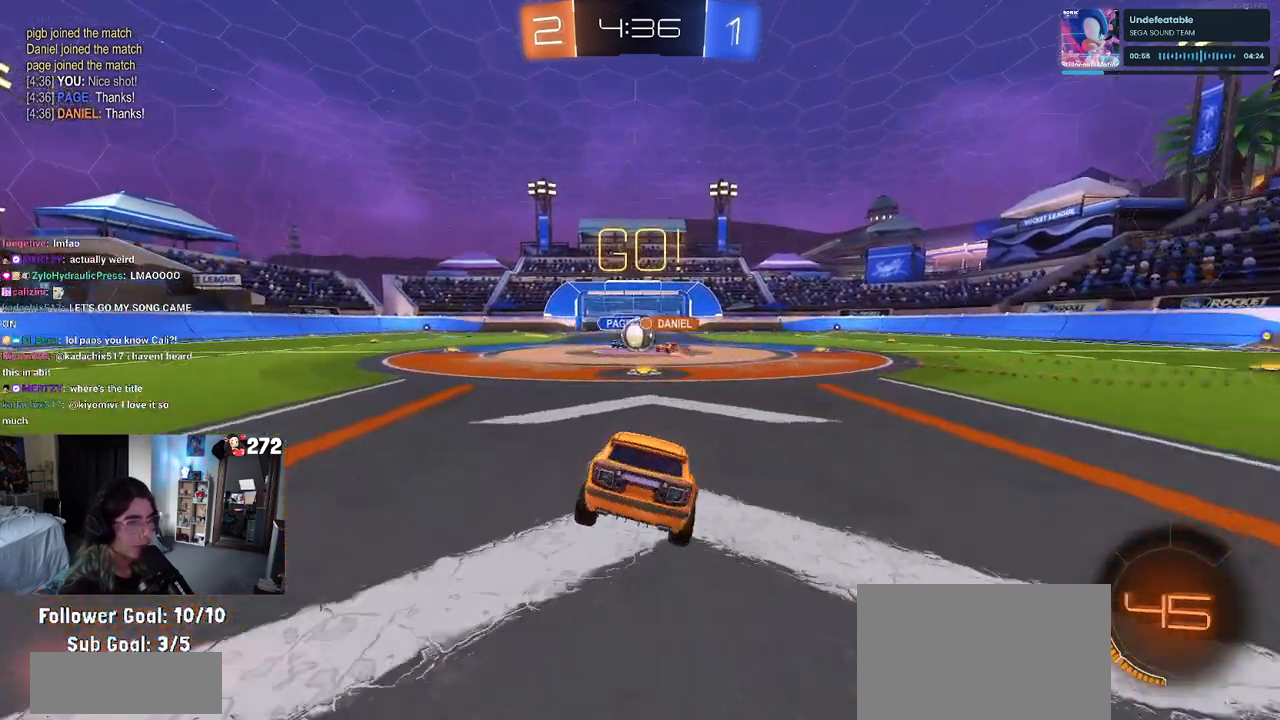
{"buttons": ["R2"], "left_stick": "center", "right_stick": "center", "events": [[317, "left_stick", "left"], [467, "left_stick", "center"]]}
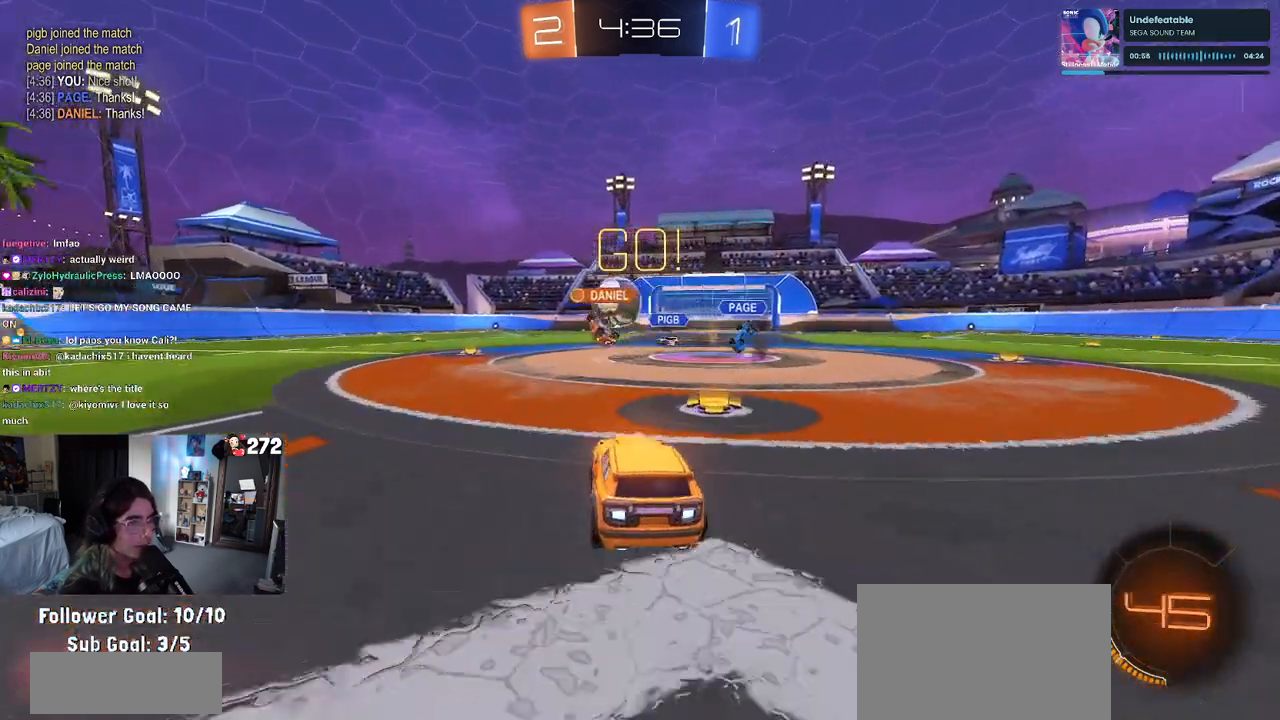
{"buttons": ["R2"], "left_stick": "left", "right_stick": "center", "events": [[50, "left_stick", "left"], [200, "SQUARE", "down"], [317, "SQUARE", "up"]]}
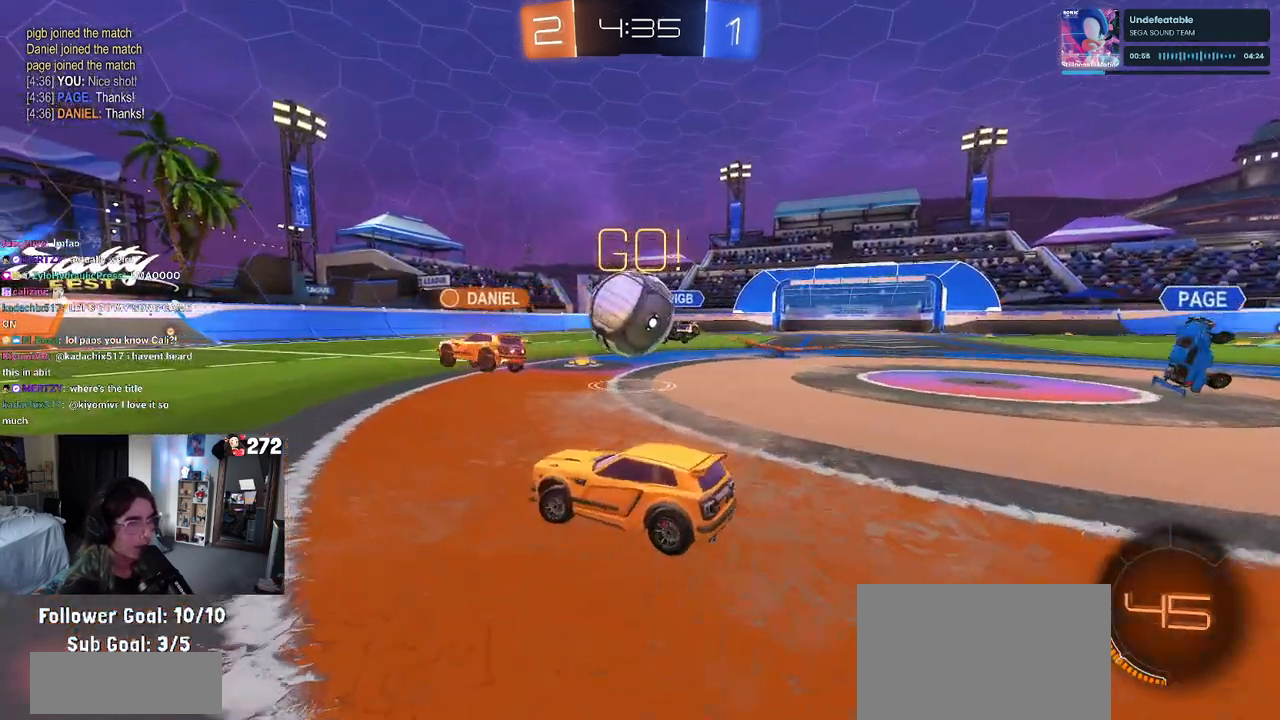
{"buttons": ["R1", "R2"], "left_stick": "right", "right_stick": "center", "events": [[217, "R1", "down"], [483, "left_stick", "right"]]}
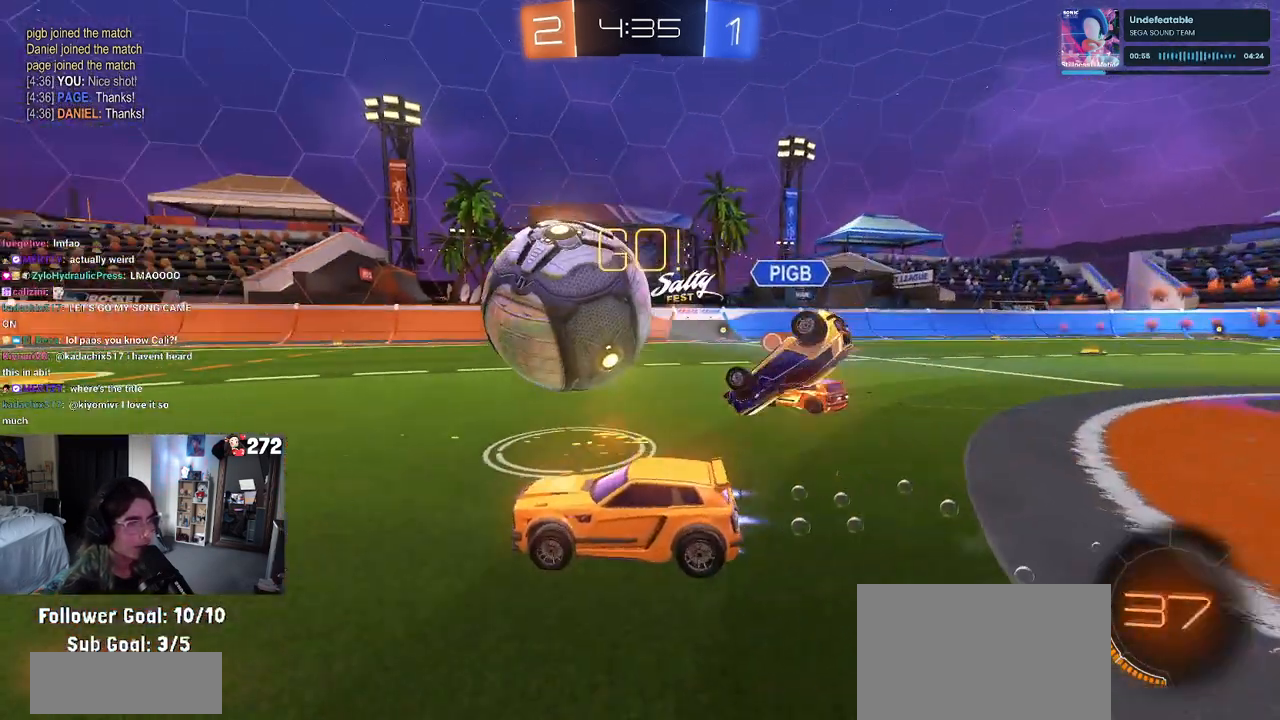
{"buttons": ["CROSS", "R1", "R2"], "left_stick": "up", "right_stick": "center", "events": [[83, "left_stick", "center"], [200, "left_stick", "right"], [450, "CROSS", "down"], [483, "left_stick", "up"]]}
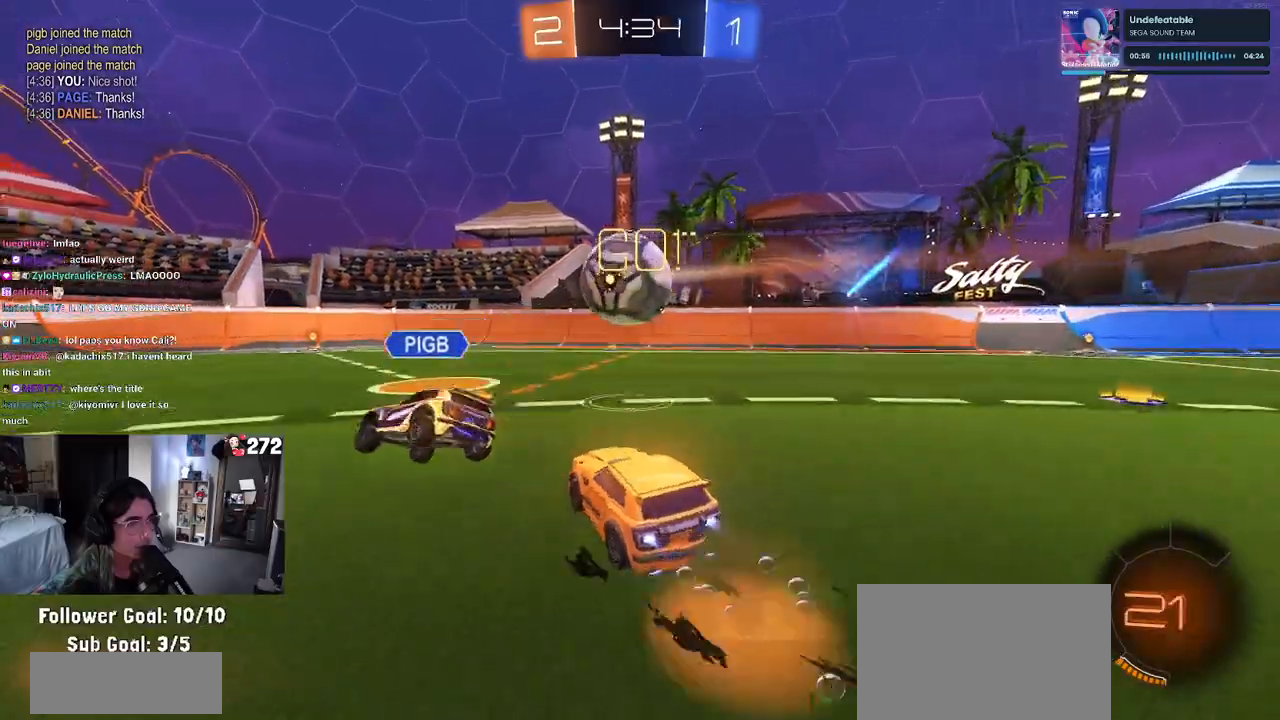
{"buttons": ["SQUARE", "R2"], "left_stick": "down-left", "right_stick": "center", "events": [[17, "left_stick", "up-left"], [33, "CROSS", "up"], [83, "CROSS", "down"], [133, "SQUARE", "down"], [150, "left_stick", "down"], [167, "CROSS", "up"], [433, "left_stick", "down-left"], [483, "R1", "up"]]}
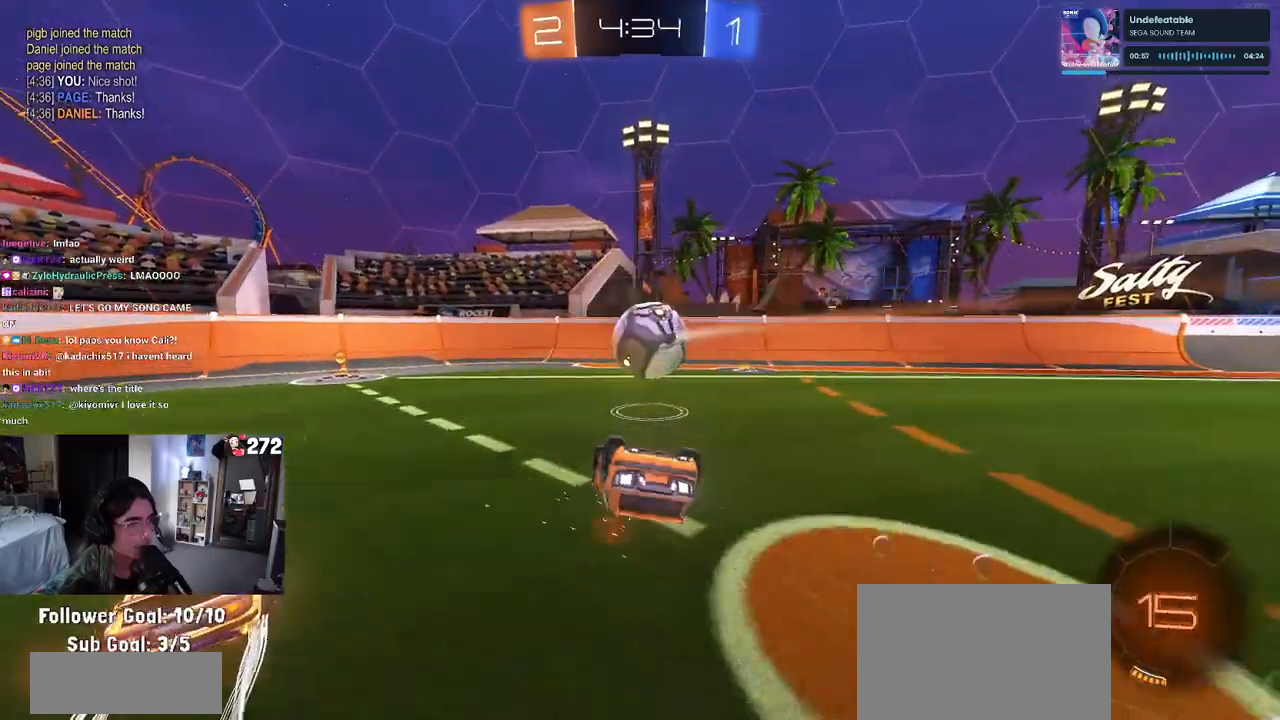
{"buttons": ["R2"], "left_stick": "center", "right_stick": "center", "events": [[400, "SQUARE", "up"], [500, "left_stick", "center"]]}
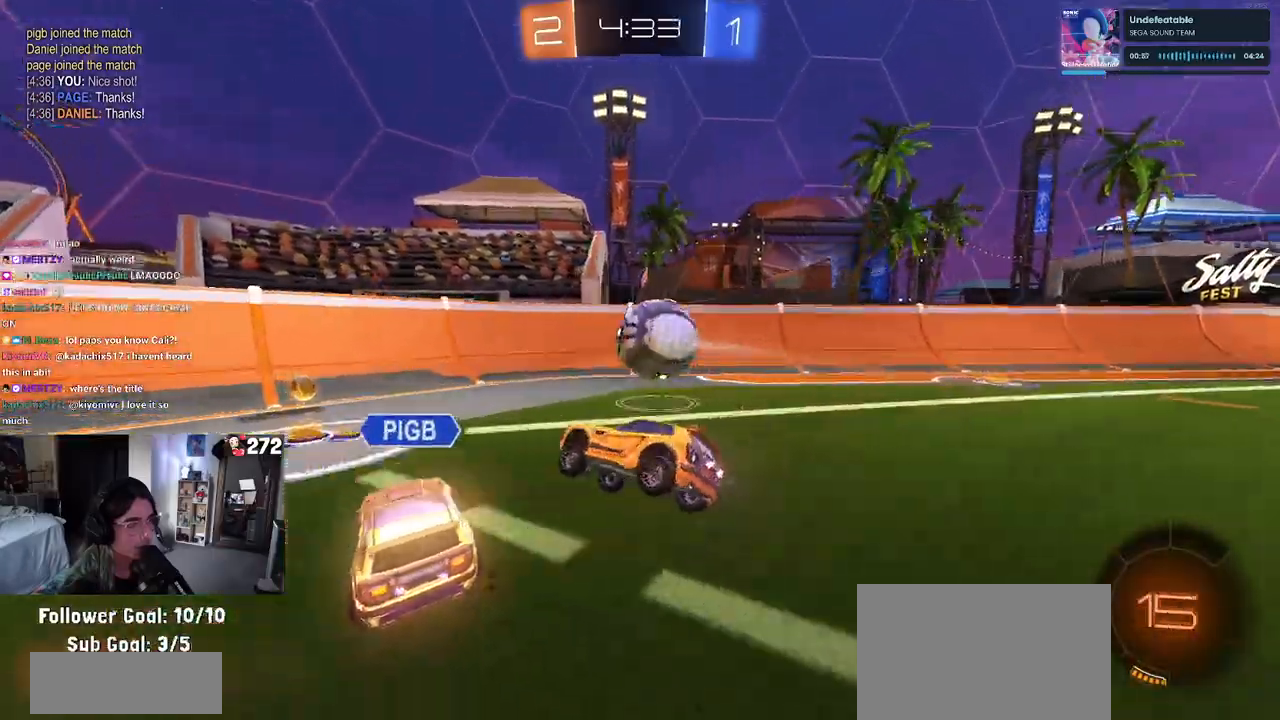
{"buttons": ["R2"], "left_stick": "left", "right_stick": "center", "events": [[367, "left_stick", "left"]]}